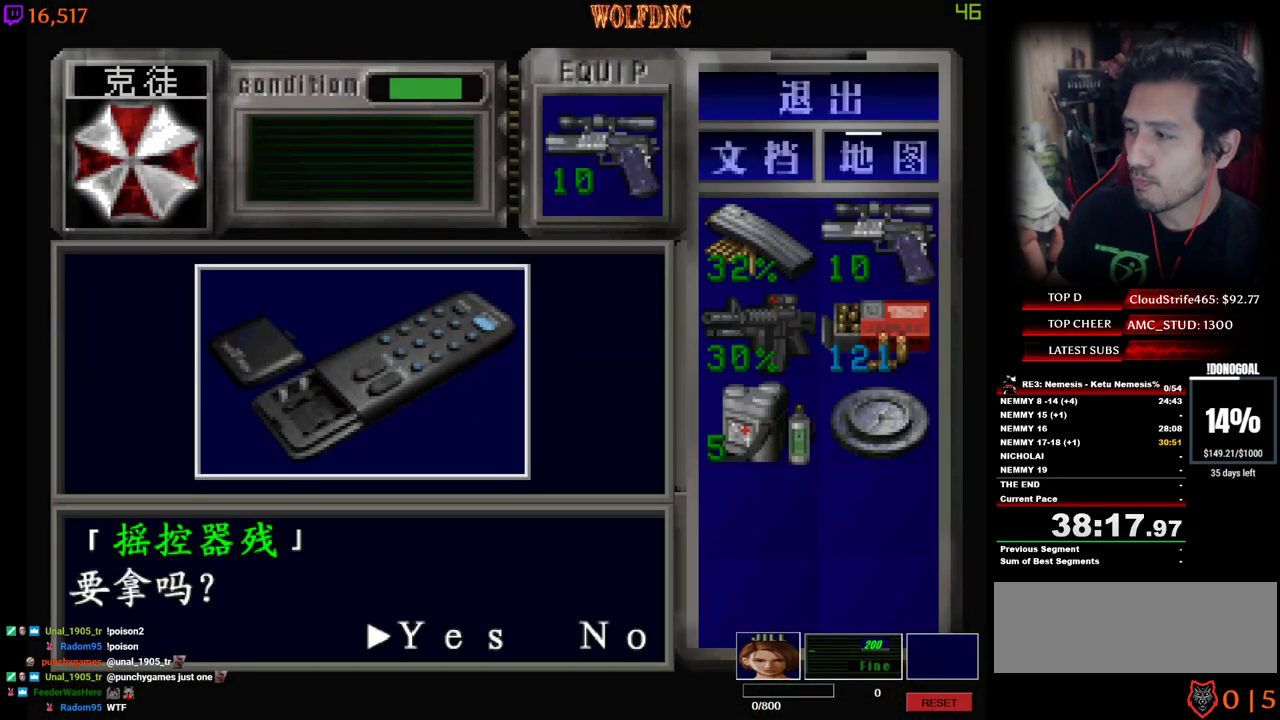
Gameplay with keyboard; each line is a JSON object with the keys held at the frame after it. "events" lists presses ("down") and releases ("up") of "a", "ctrl", "d", "e", "equals", "minus", "num0", "num2", "num4", "num5", "num6", "num8", "s", "shift", "space" and "w" between this image and that frame as [ms after this image, input, new state], when the widget could be followed in between. No other keys are recorded. Mouse input is not recorded.
{"keys": ["num2", "num4"], "events": [[50, "num2", "up"], [100, "num2", "down"], [234, "num2", "up"], [284, "num2", "down"], [334, "num4", "down"], [434, "num2", "up"], [467, "num2", "down"]]}
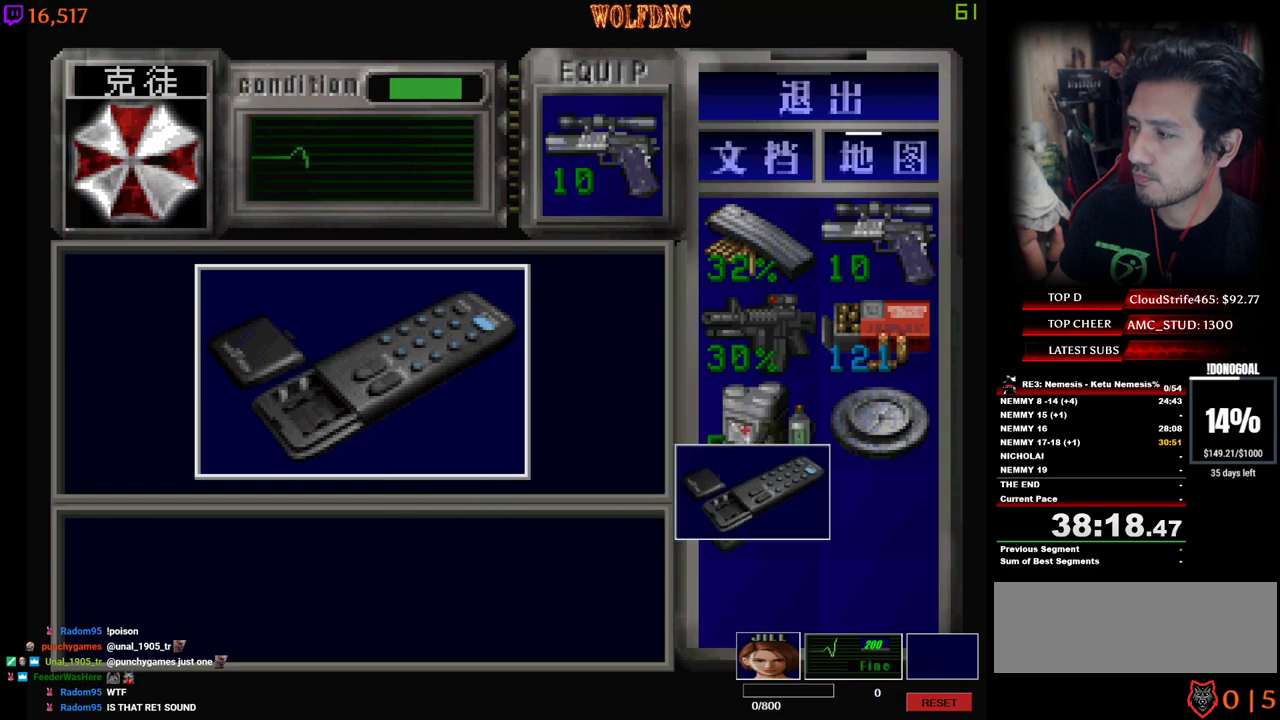
{"keys": ["a"], "events": [[17, "num4", "up"], [200, "num2", "up"], [200, "num4", "down"], [300, "num2", "down"], [400, "num4", "up"], [434, "a", "down"], [434, "num2", "up"]]}
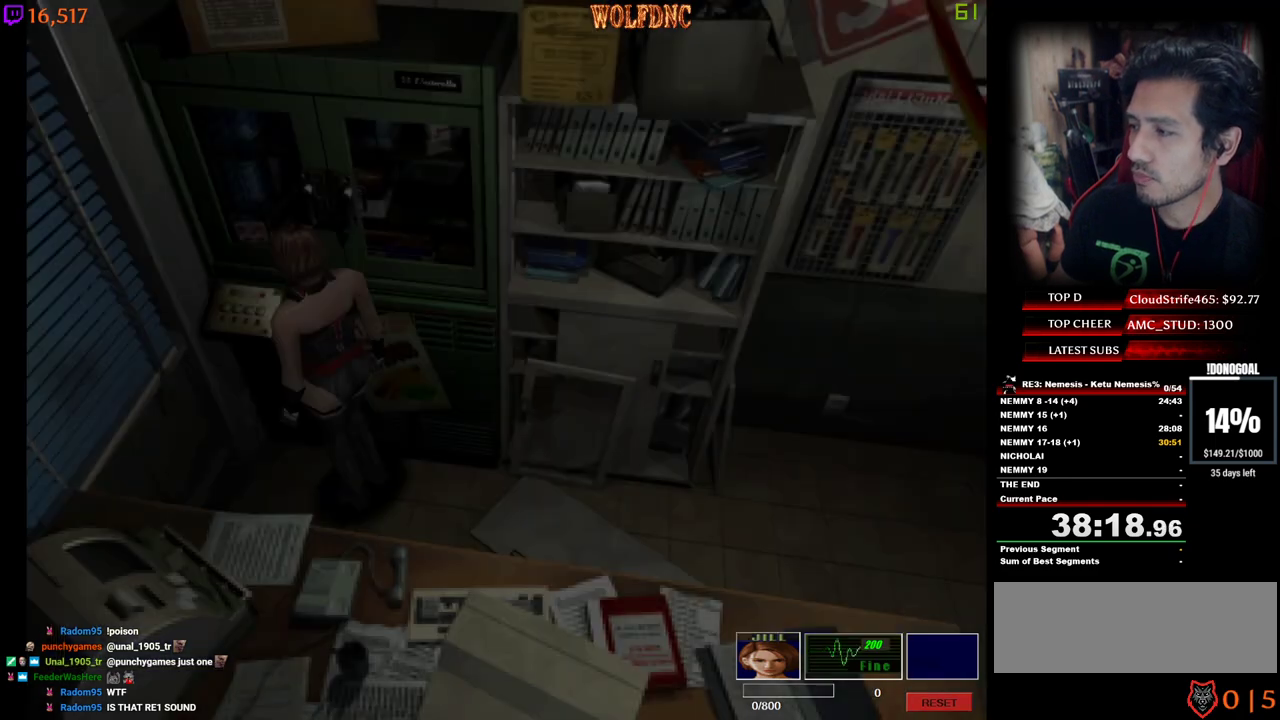
{"keys": ["num4", "w"], "events": [[134, "s", "down"], [217, "num4", "down"], [267, "s", "up"], [317, "num4", "up"], [417, "w", "down"], [450, "a", "up"], [450, "num4", "down"]]}
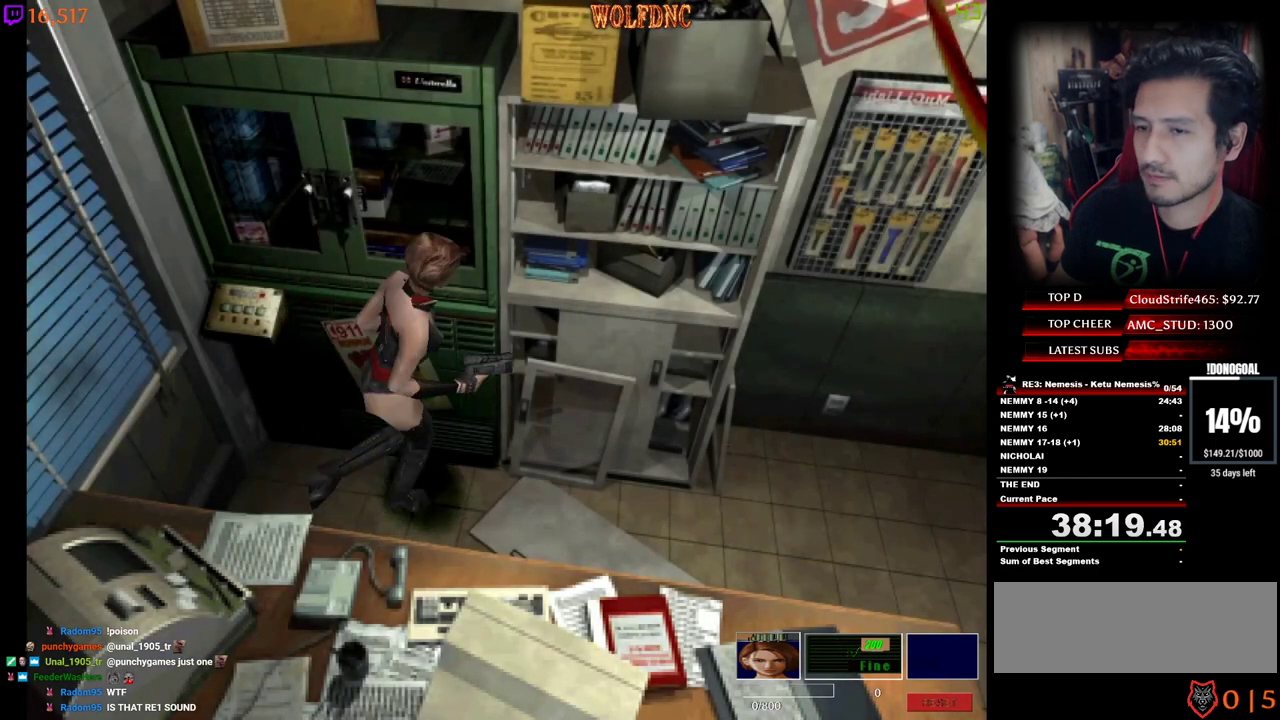
{"keys": ["num2", "num4", "w"], "events": [[100, "d", "down"], [234, "d", "up"], [384, "num2", "down"]]}
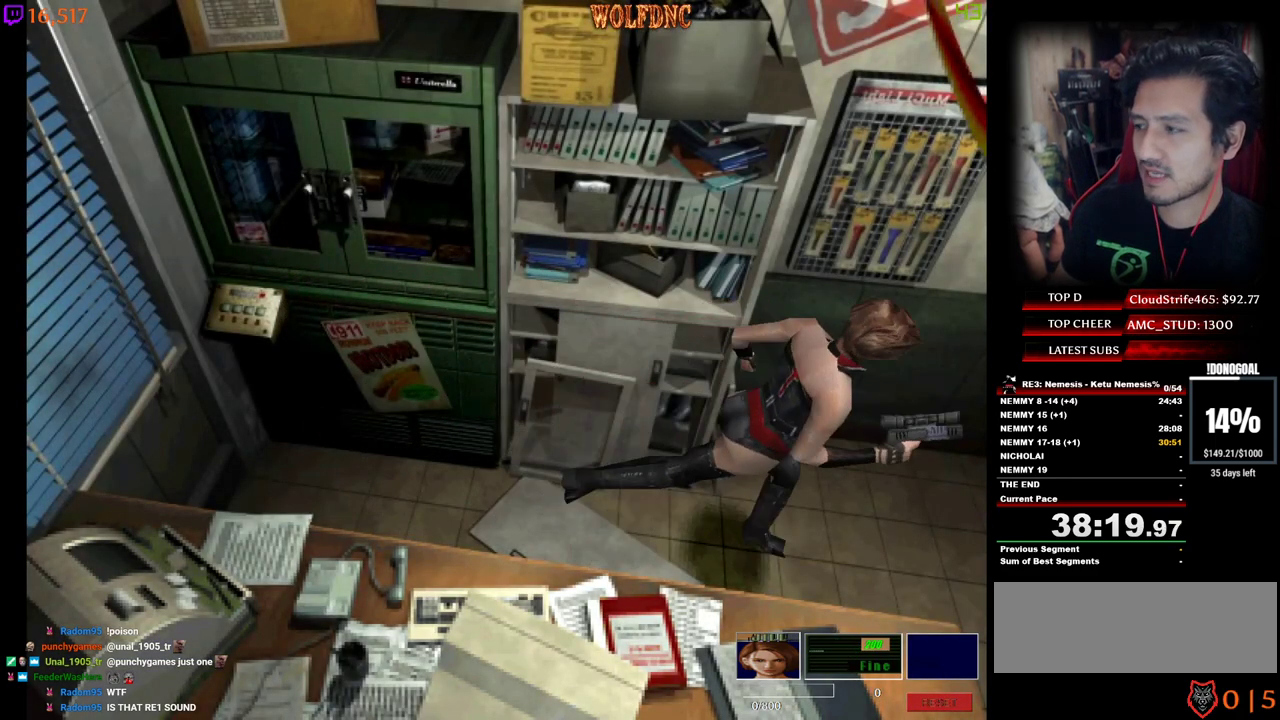
{"keys": ["d"], "events": [[17, "d", "down"], [17, "num2", "up"], [67, "num2", "down"], [167, "num2", "up"], [167, "space", "down"], [200, "num2", "down"], [250, "space", "up"], [300, "num2", "up"], [300, "num4", "up"], [350, "num2", "down"], [350, "space", "down"], [434, "num2", "up"], [434, "space", "up"], [434, "w", "up"]]}
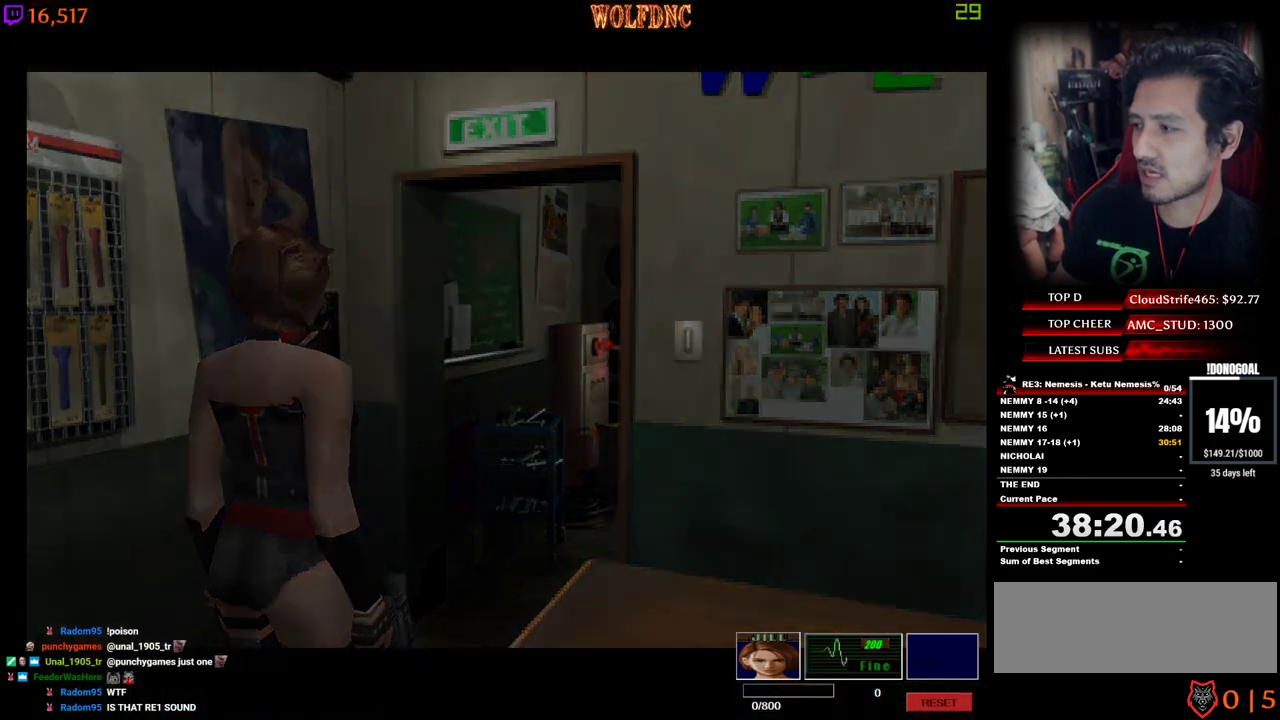
{"keys": ["d"], "events": []}
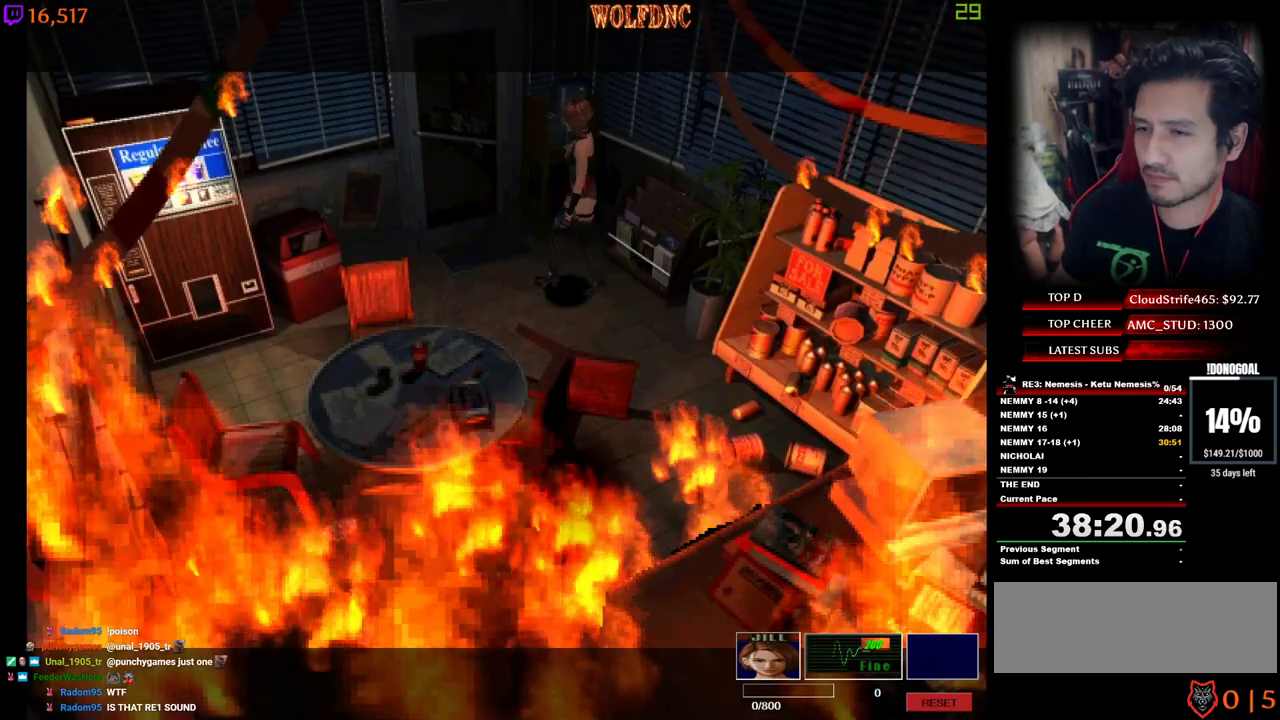
{"keys": ["num2", "space", "w"], "events": [[50, "num4", "down"], [50, "w", "down"], [234, "d", "up"], [234, "num2", "down"], [384, "num2", "up"], [417, "num2", "down"], [467, "num4", "up"], [467, "space", "down"]]}
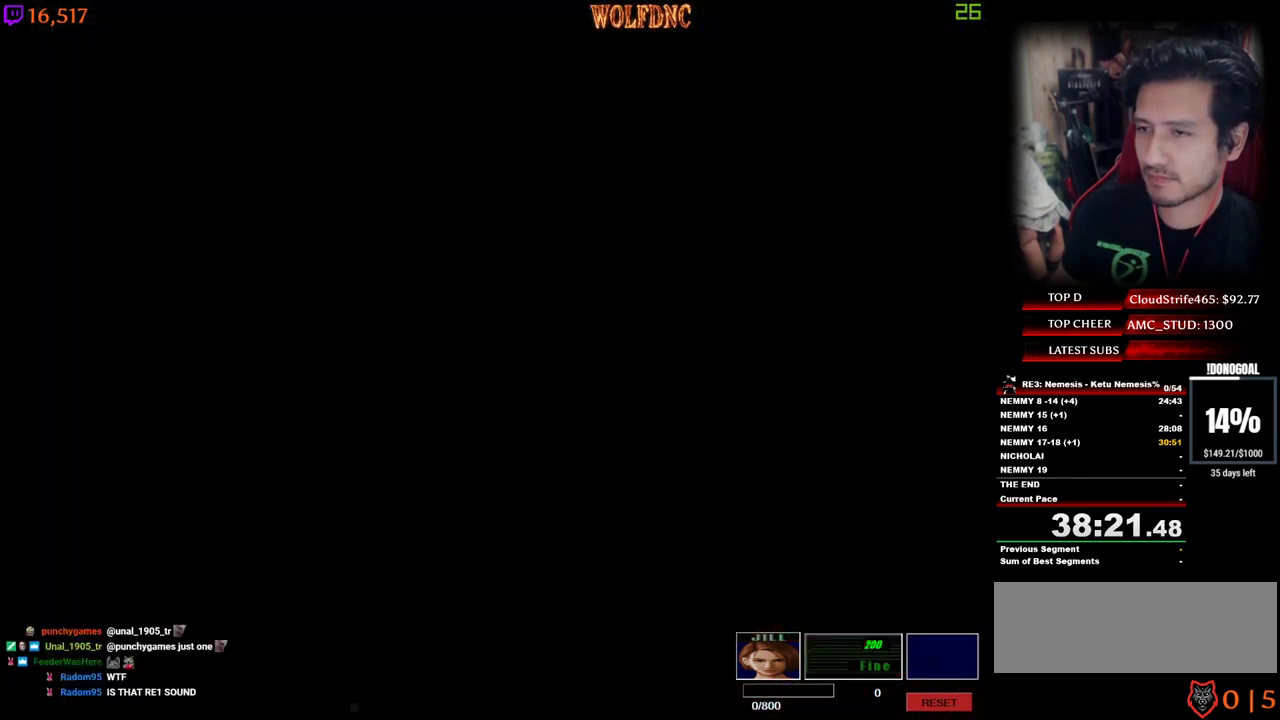
{"keys": ["num4", "w"], "events": [[17, "num2", "up"], [67, "num2", "down"], [67, "space", "up"], [117, "space", "down"], [167, "num2", "up"], [200, "num2", "down"], [200, "space", "up"], [300, "space", "down"], [400, "space", "up"], [434, "num2", "up"], [434, "num4", "down"]]}
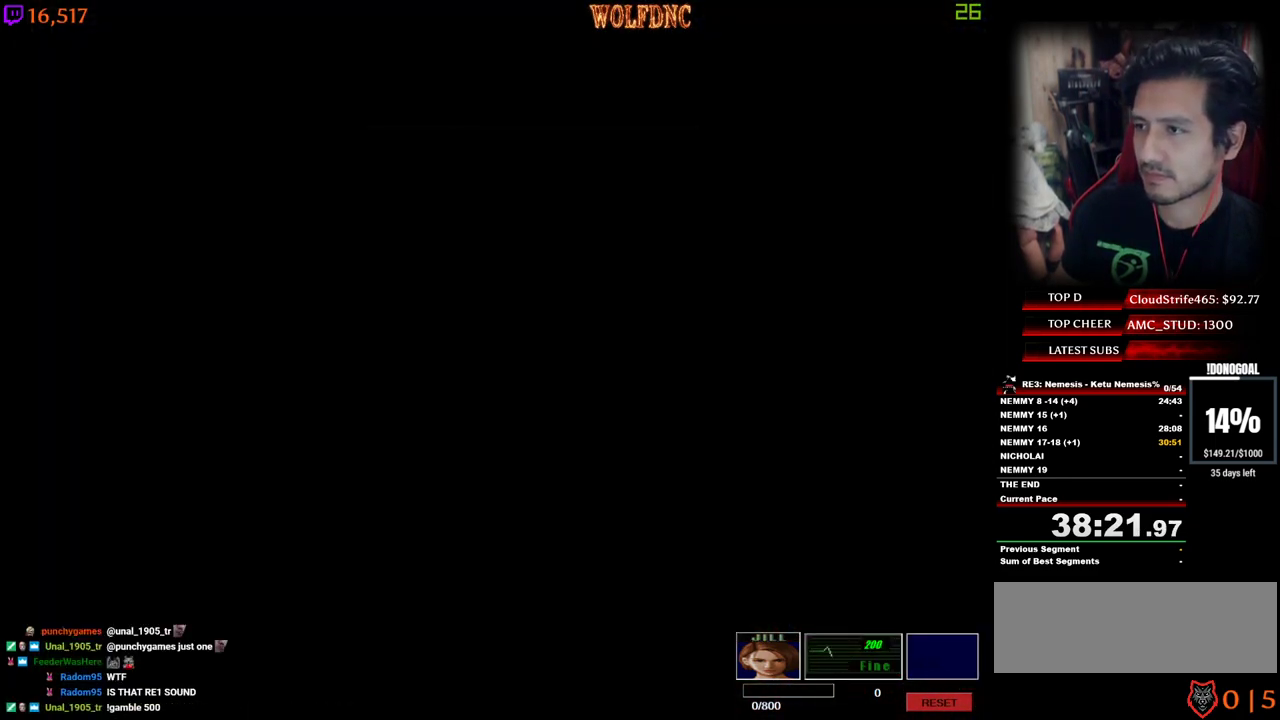
{"keys": ["num4", "w"], "events": [[417, "space", "down"], [500, "space", "up"]]}
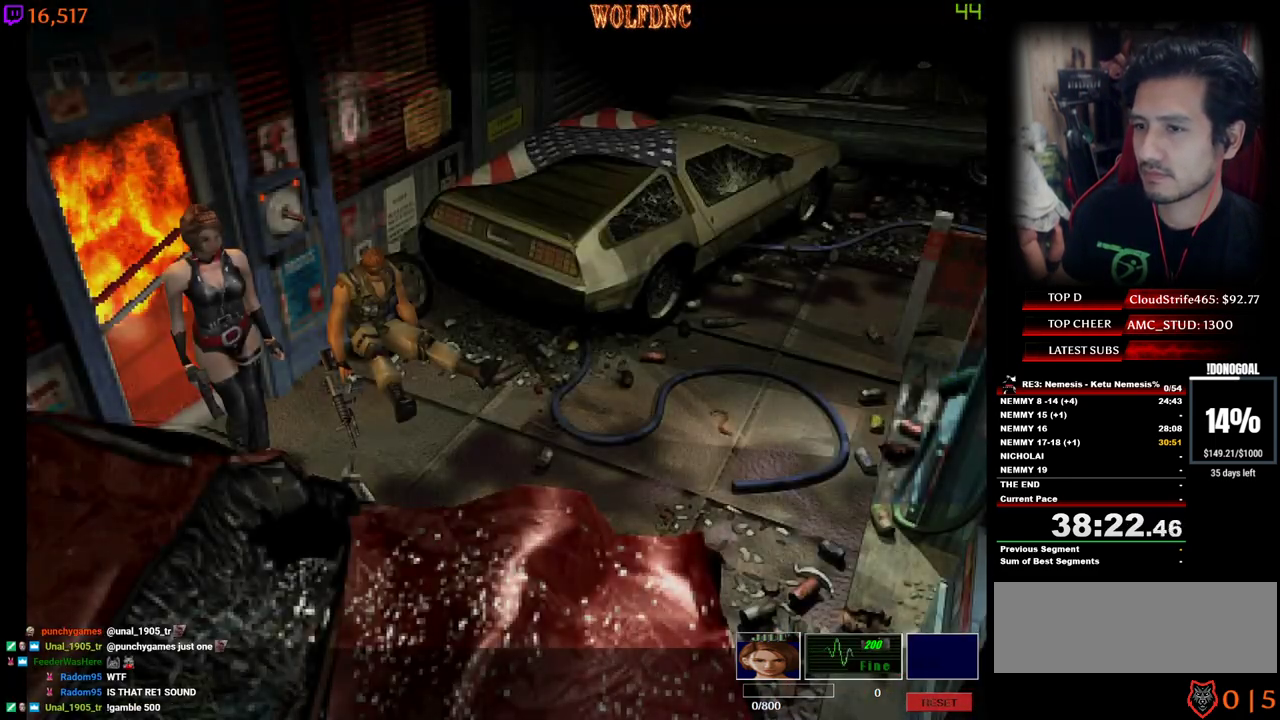
{"keys": ["num4", "w"], "events": []}
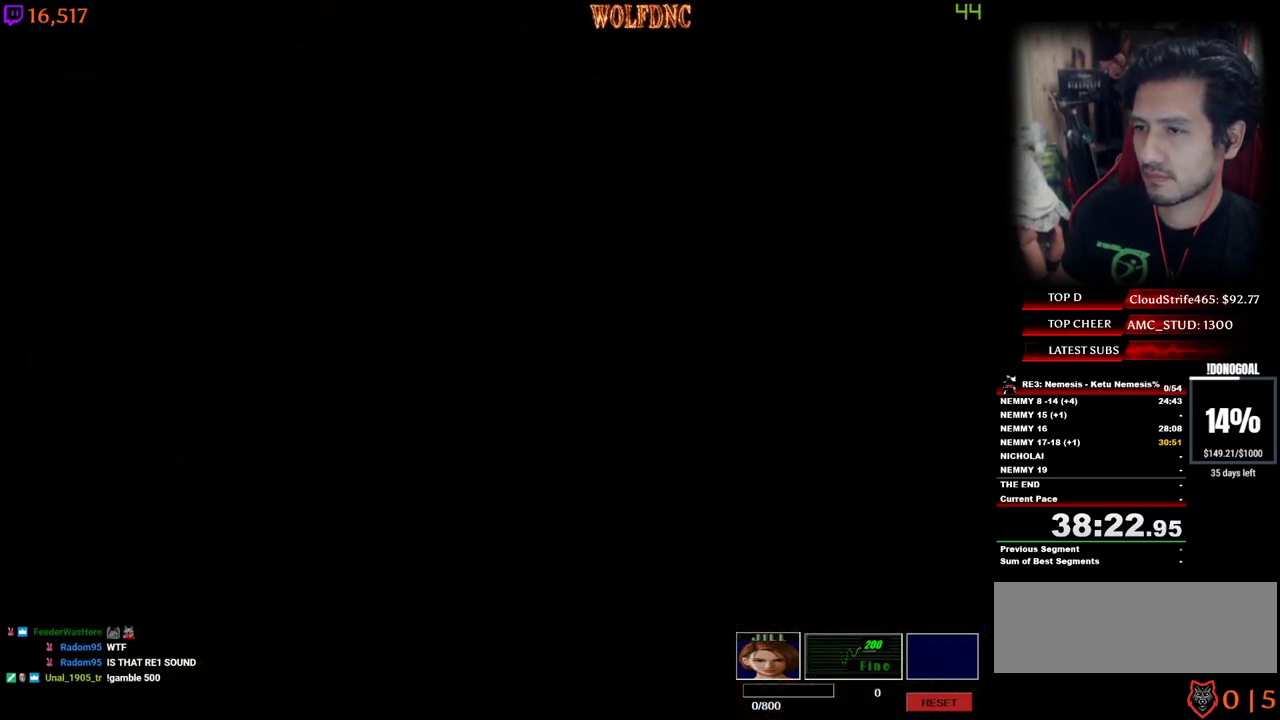
{"keys": ["num4", "w"], "events": []}
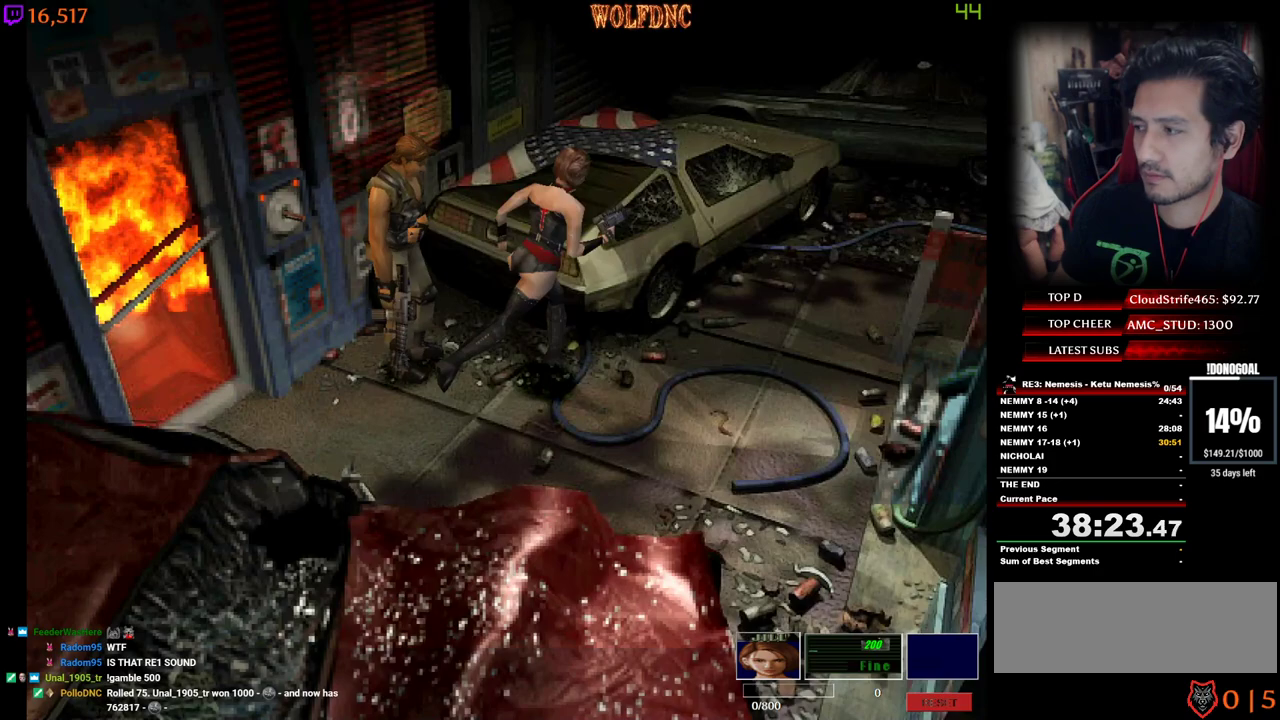
{"keys": ["num4", "w"], "events": []}
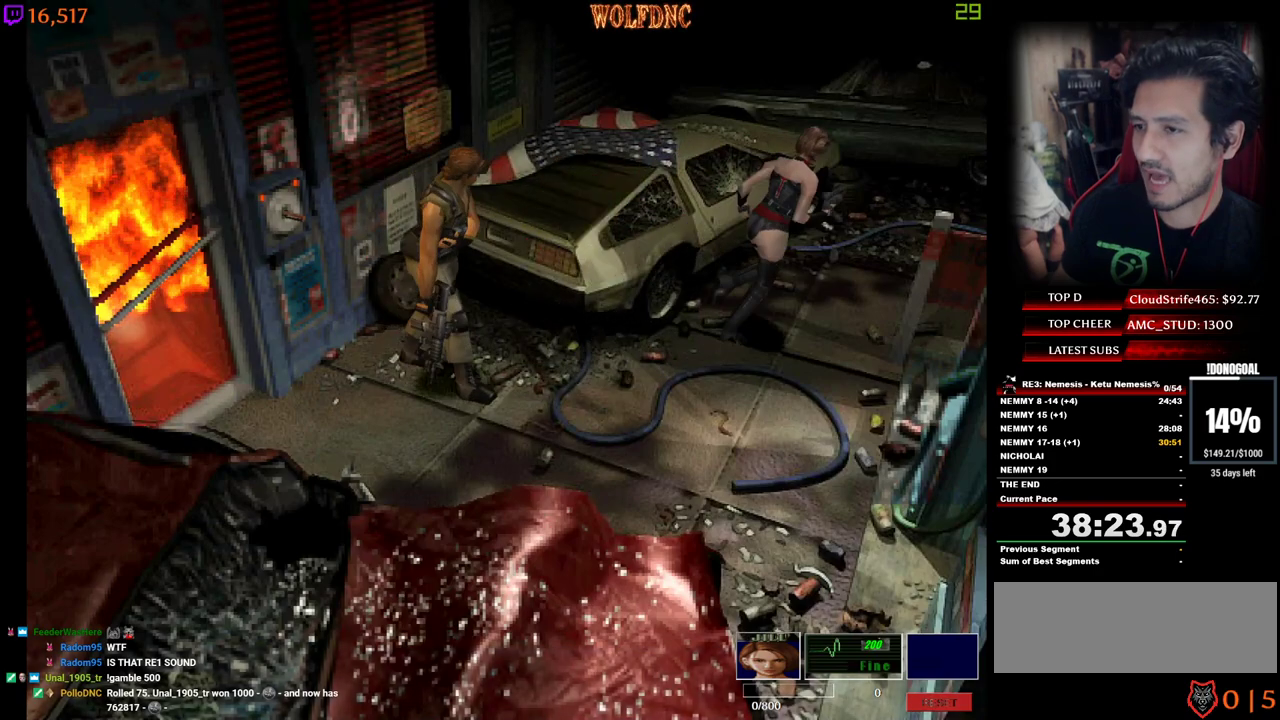
{"keys": ["d", "num4", "w"], "events": [[184, "d", "down"]]}
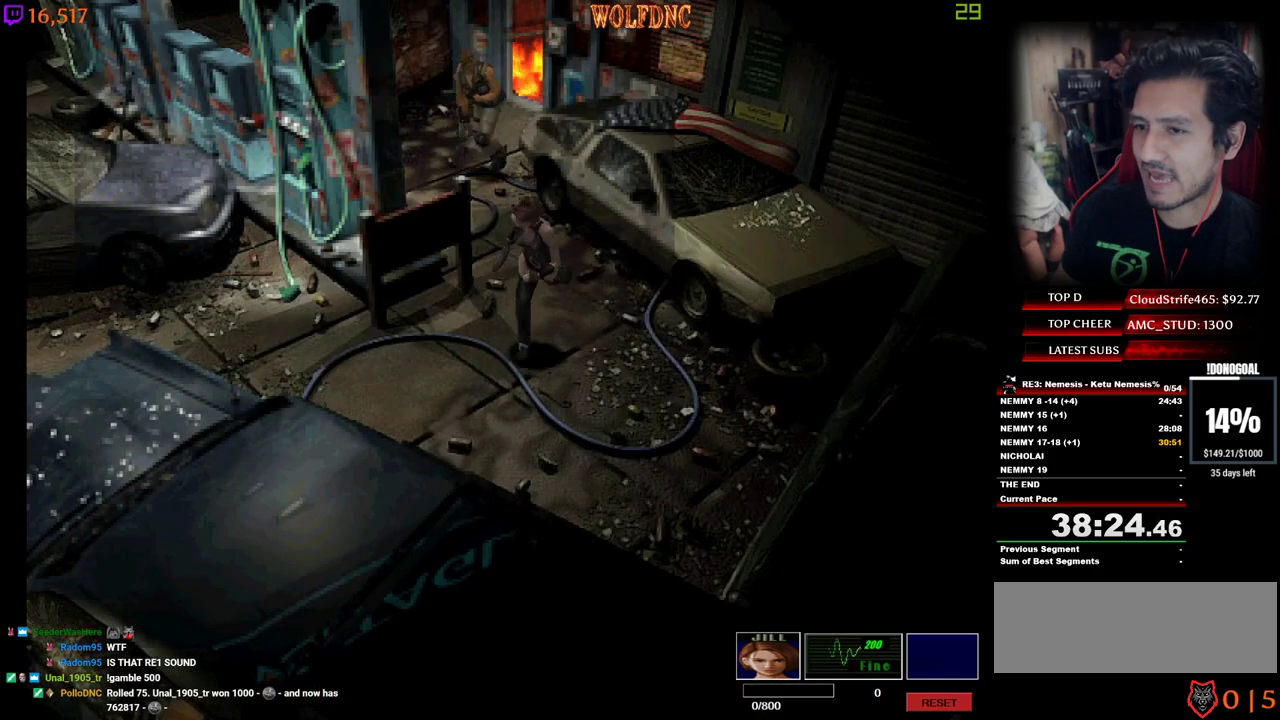
{"keys": ["d", "num4", "w"], "events": []}
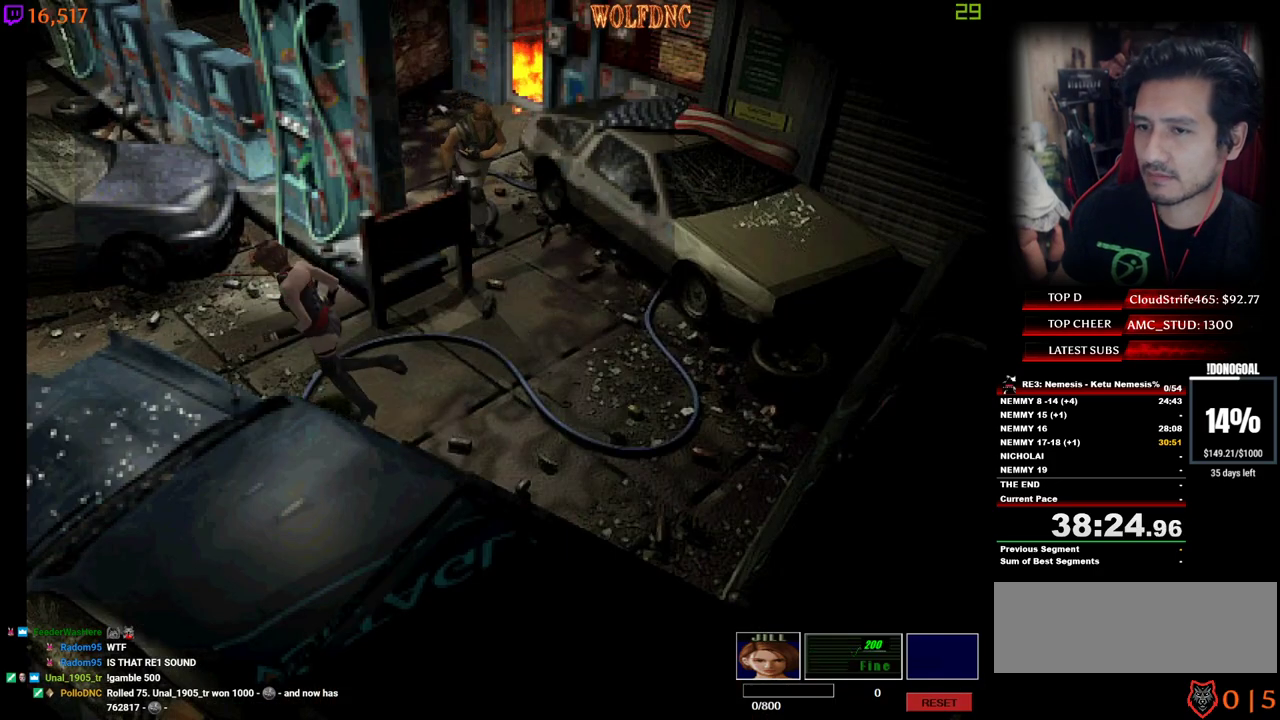
{"keys": ["d", "num2", "num4", "w"], "events": [[84, "num2", "down"], [84, "space", "down"], [134, "num2", "up"], [134, "space", "up"], [217, "num2", "down"], [217, "space", "down"], [267, "num2", "up"], [317, "space", "up"], [367, "num2", "down"], [400, "num2", "up"], [400, "space", "down"], [450, "num2", "down"], [500, "space", "up"]]}
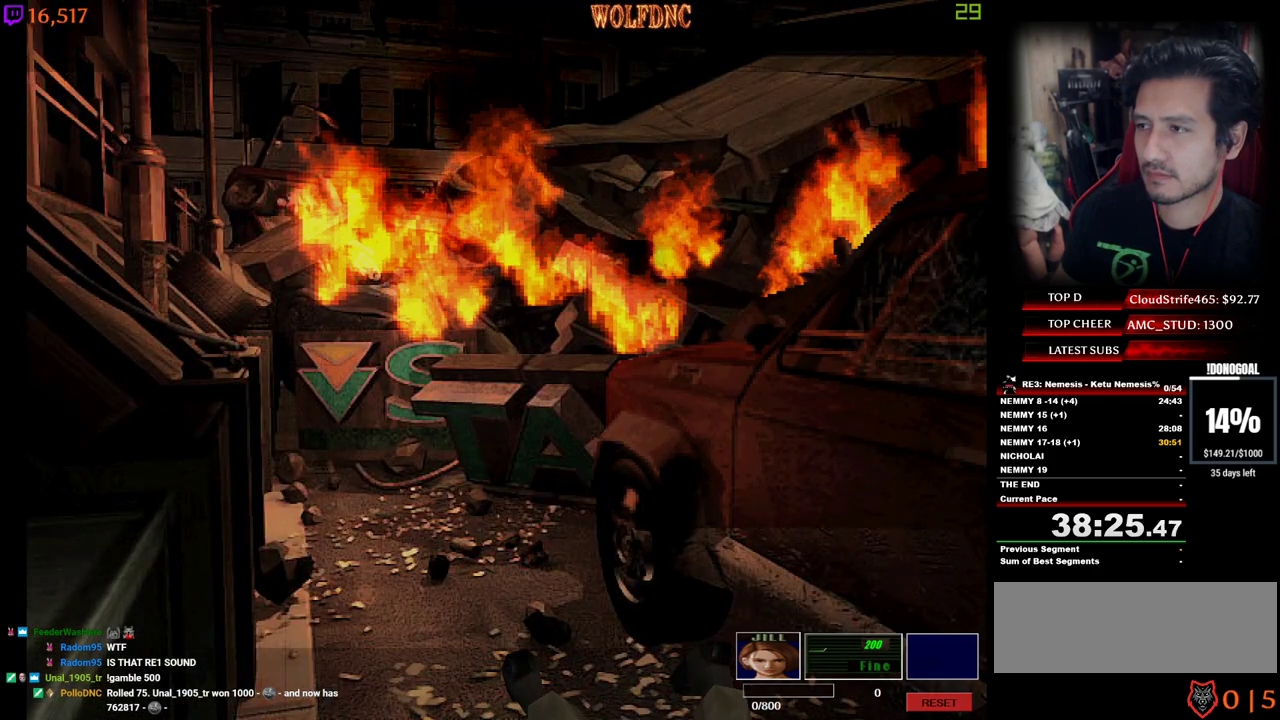
{"keys": ["d", "num4", "w"], "events": [[50, "num2", "up"], [50, "space", "down"], [100, "num2", "down"], [150, "space", "up"], [184, "num2", "up"]]}
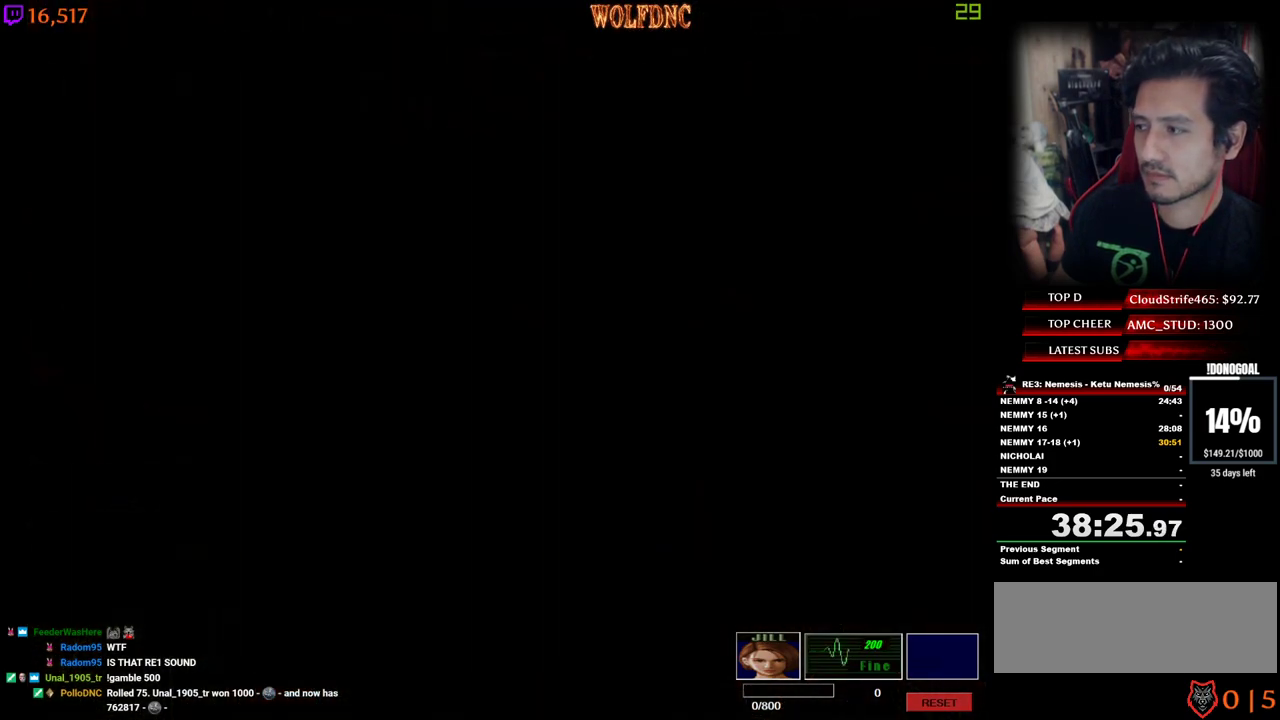
{"keys": ["d", "num4", "w"], "events": []}
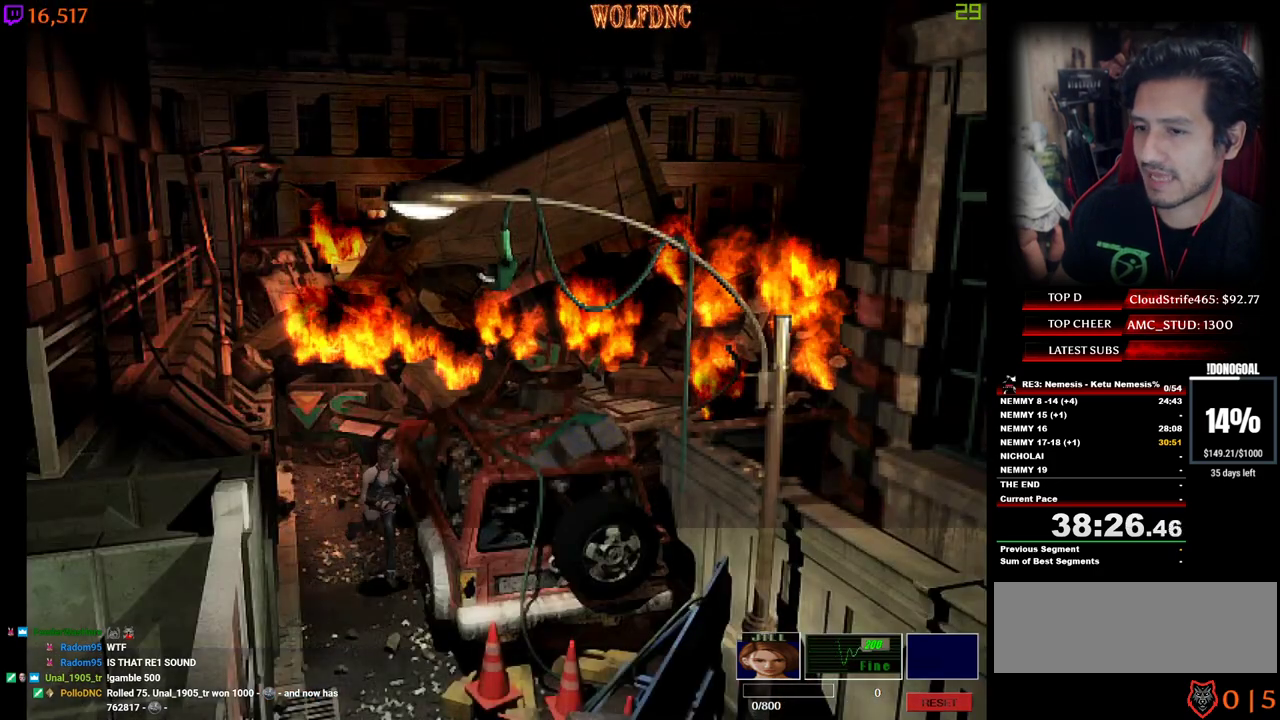
{"keys": ["num4", "w"], "events": [[134, "d", "up"], [267, "d", "down"], [367, "d", "up"]]}
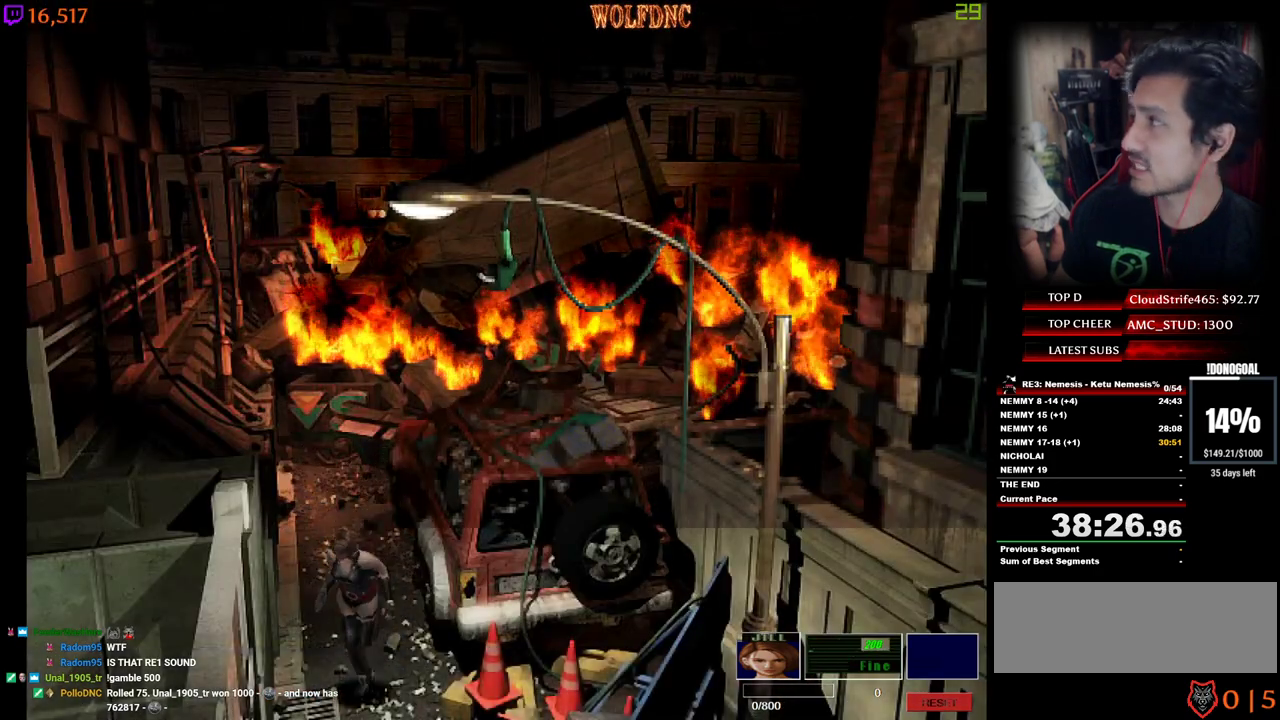
{"keys": ["d", "num2", "num4", "w"], "events": [[50, "num2", "down"], [234, "d", "down"]]}
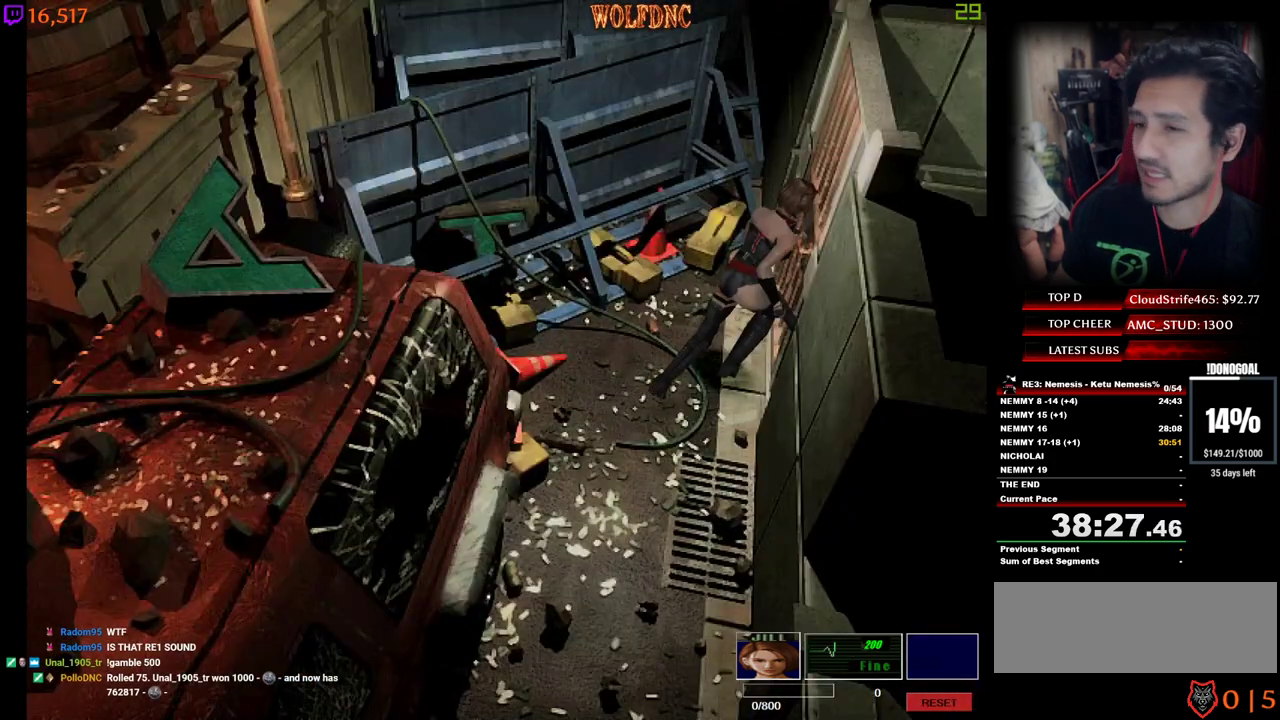
{"keys": ["num2", "w"], "events": [[200, "d", "up"], [250, "num2", "up"], [300, "num2", "down"], [300, "space", "down"], [350, "w", "up"], [400, "num2", "up"], [400, "num4", "up"], [434, "num2", "down"], [434, "space", "up"], [434, "w", "down"]]}
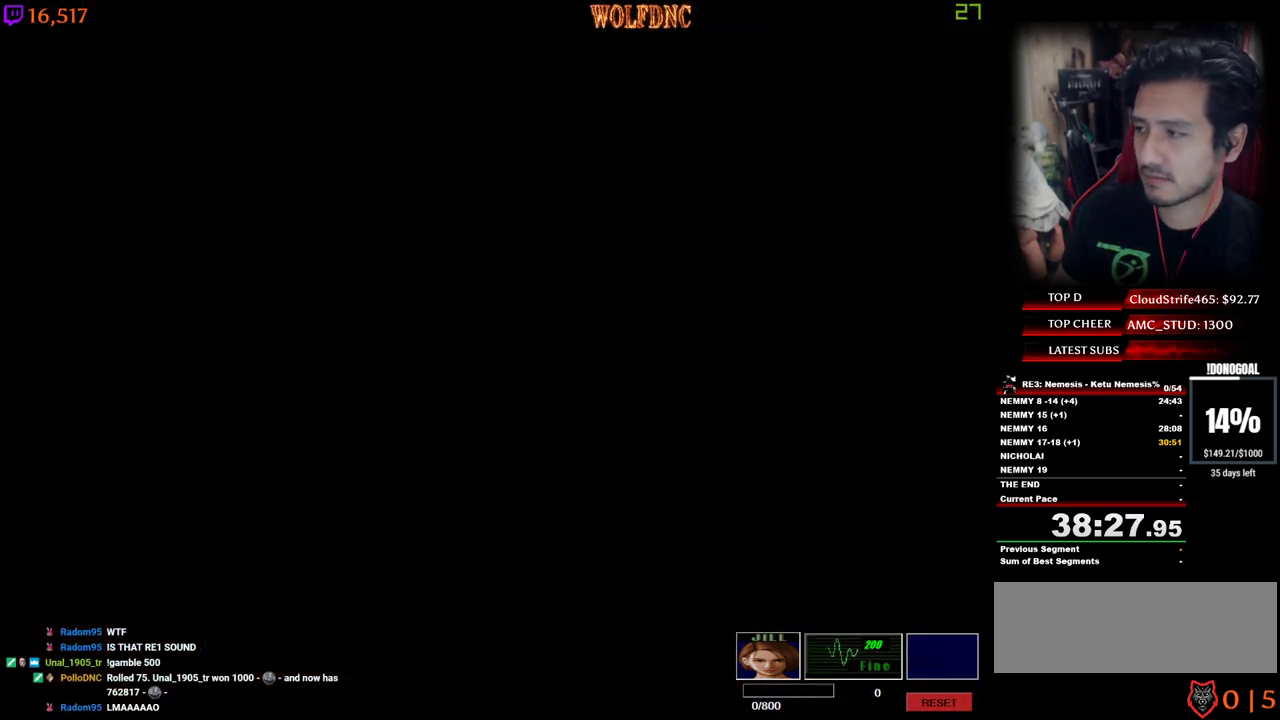
{"keys": ["num4", "w"], "events": [[34, "num4", "down"], [84, "num2", "up"]]}
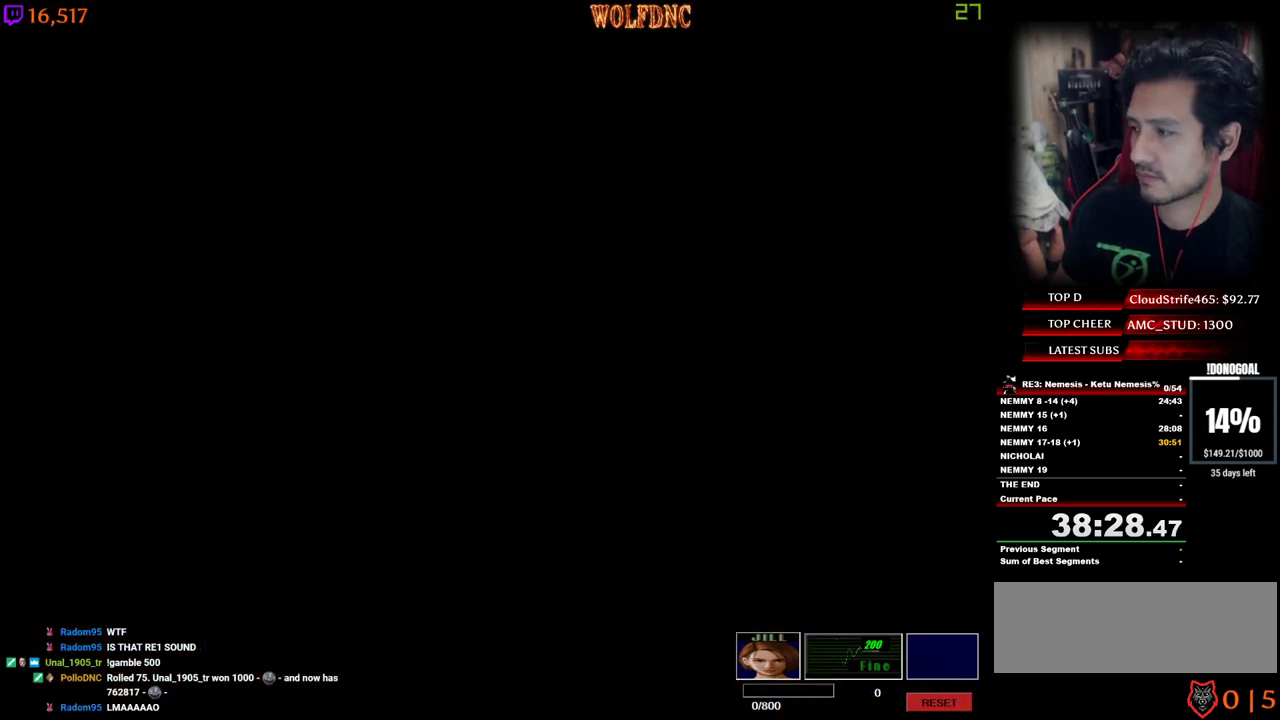
{"keys": ["num4", "w"], "events": []}
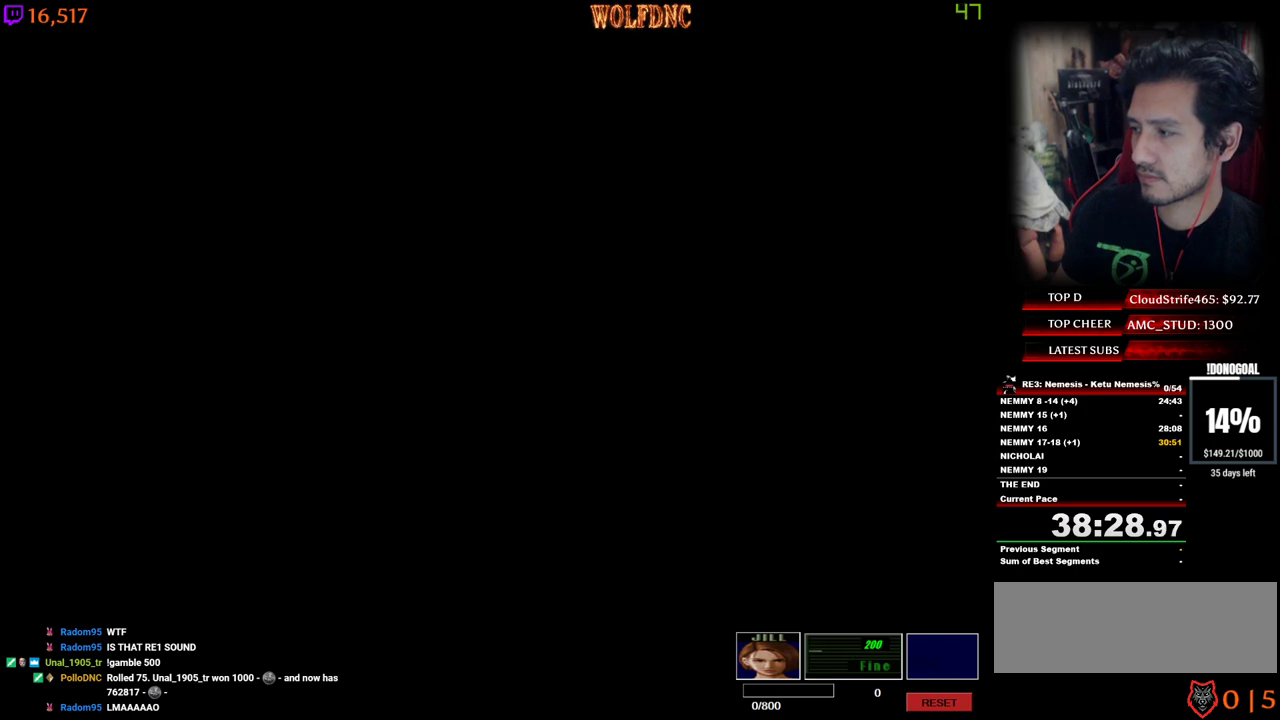
{"keys": ["num4", "w"], "events": []}
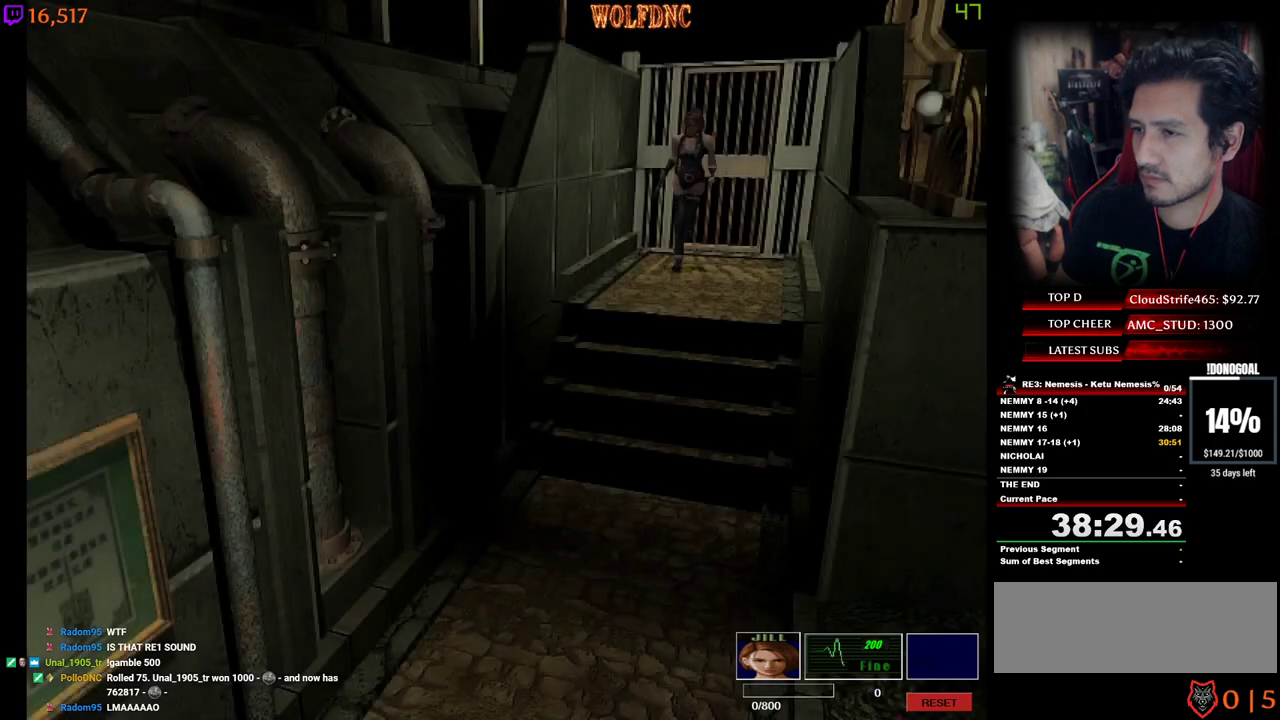
{"keys": ["num4", "w"], "events": []}
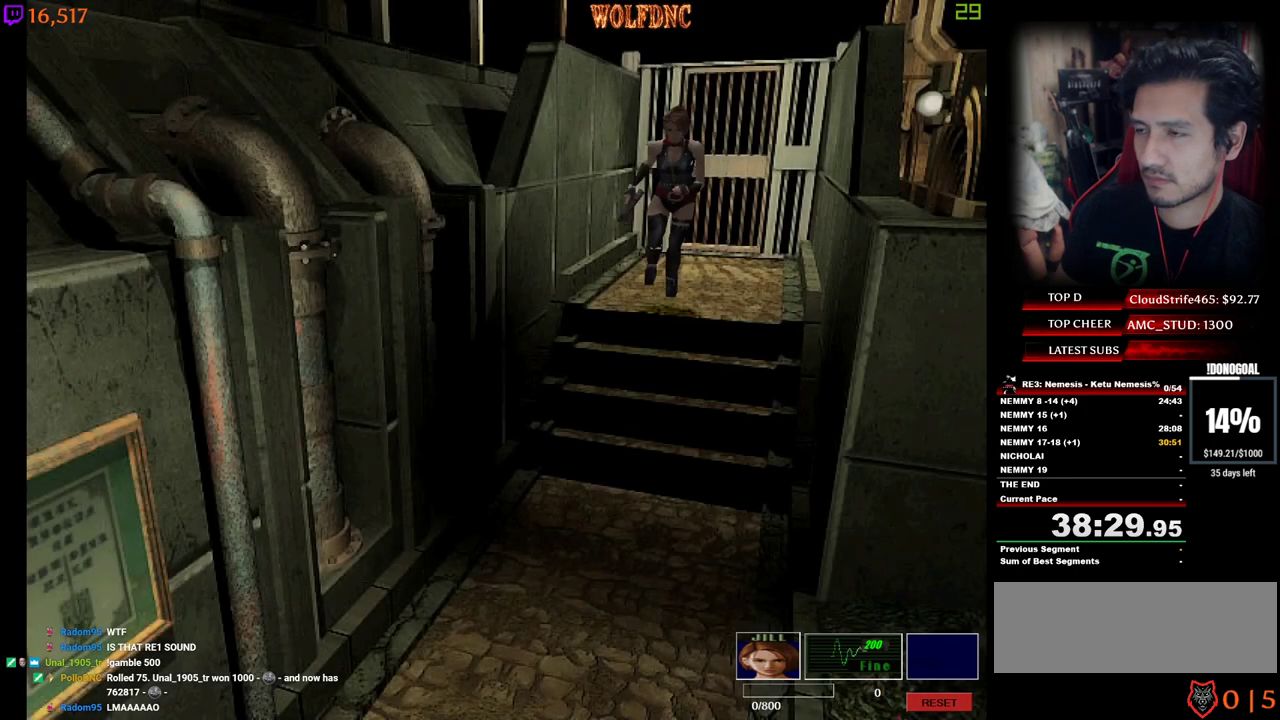
{"keys": ["num4", "w"], "events": []}
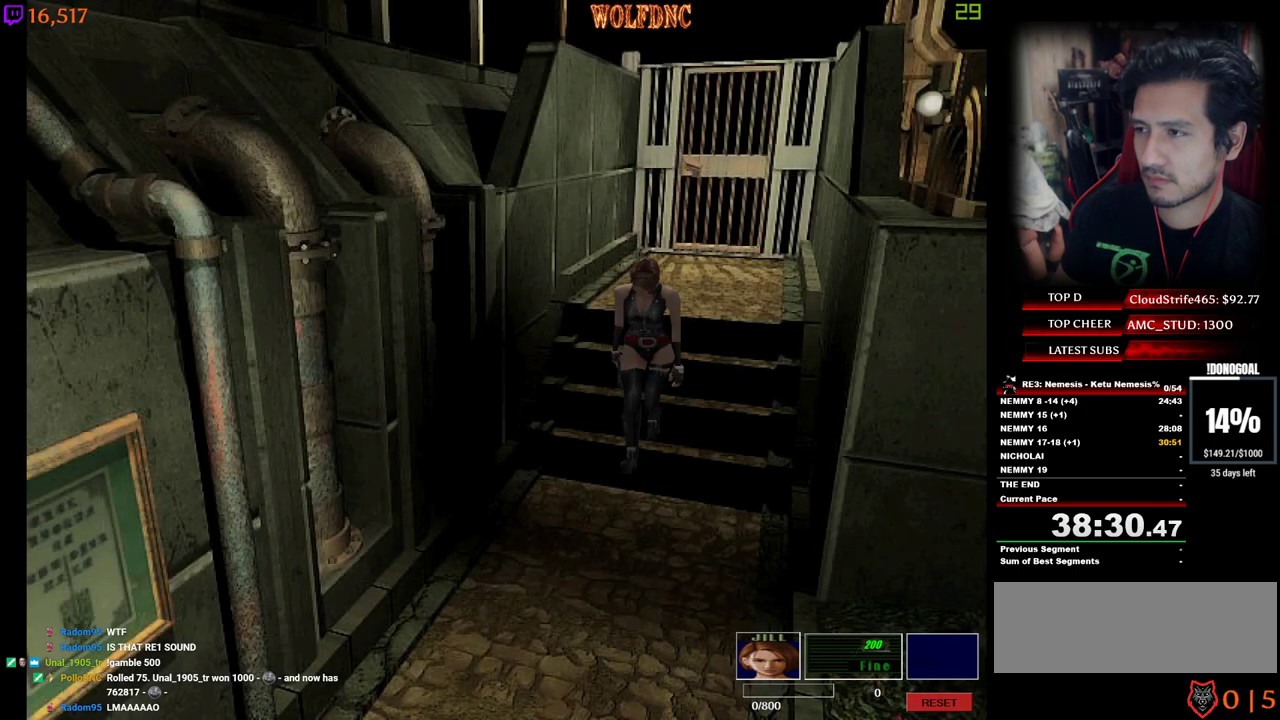
{"keys": ["num4", "w"], "events": []}
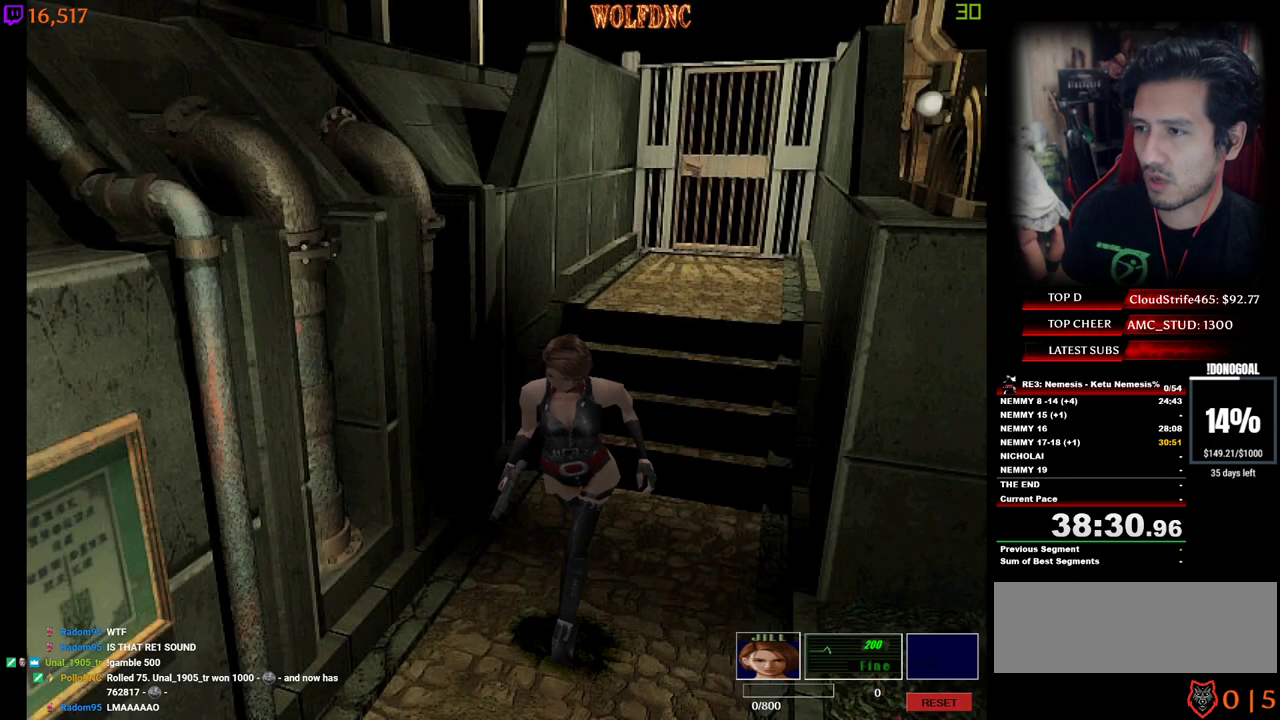
{"keys": ["a", "num4", "w"], "events": [[167, "a", "down"], [217, "a", "up"], [450, "a", "down"]]}
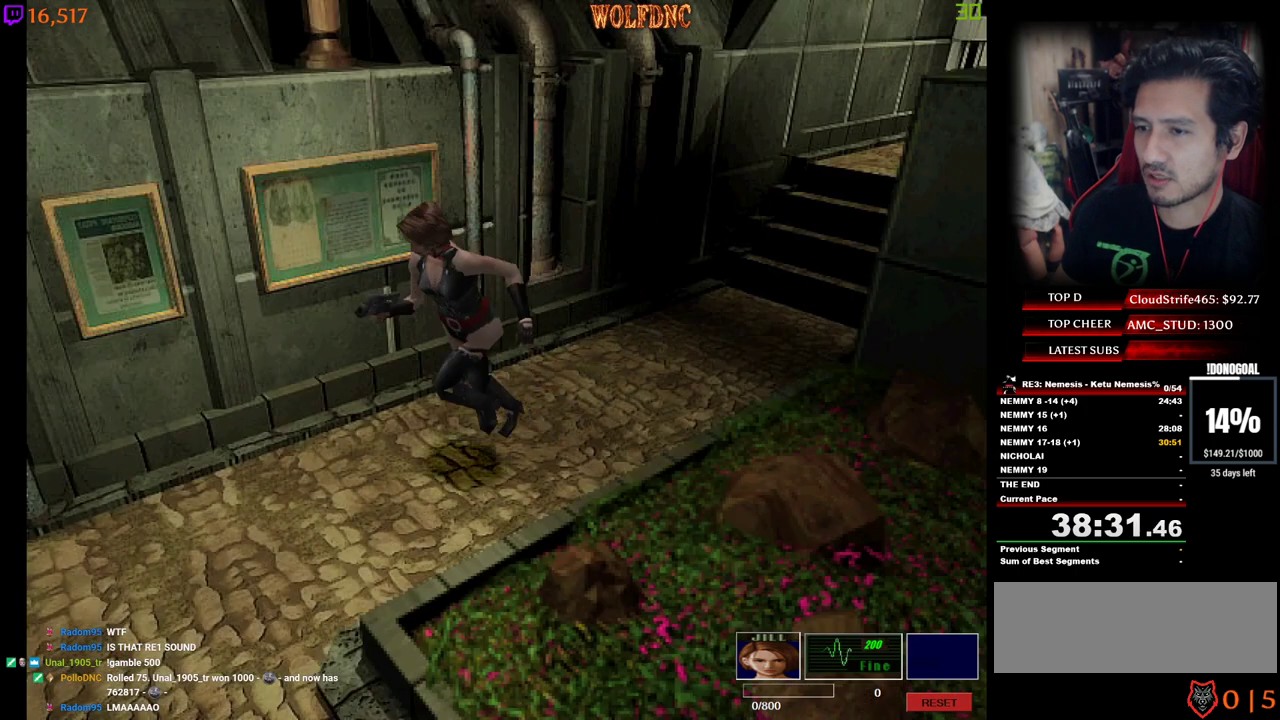
{"keys": ["a", "num4", "w"], "events": [[150, "a", "up"], [417, "a", "down"]]}
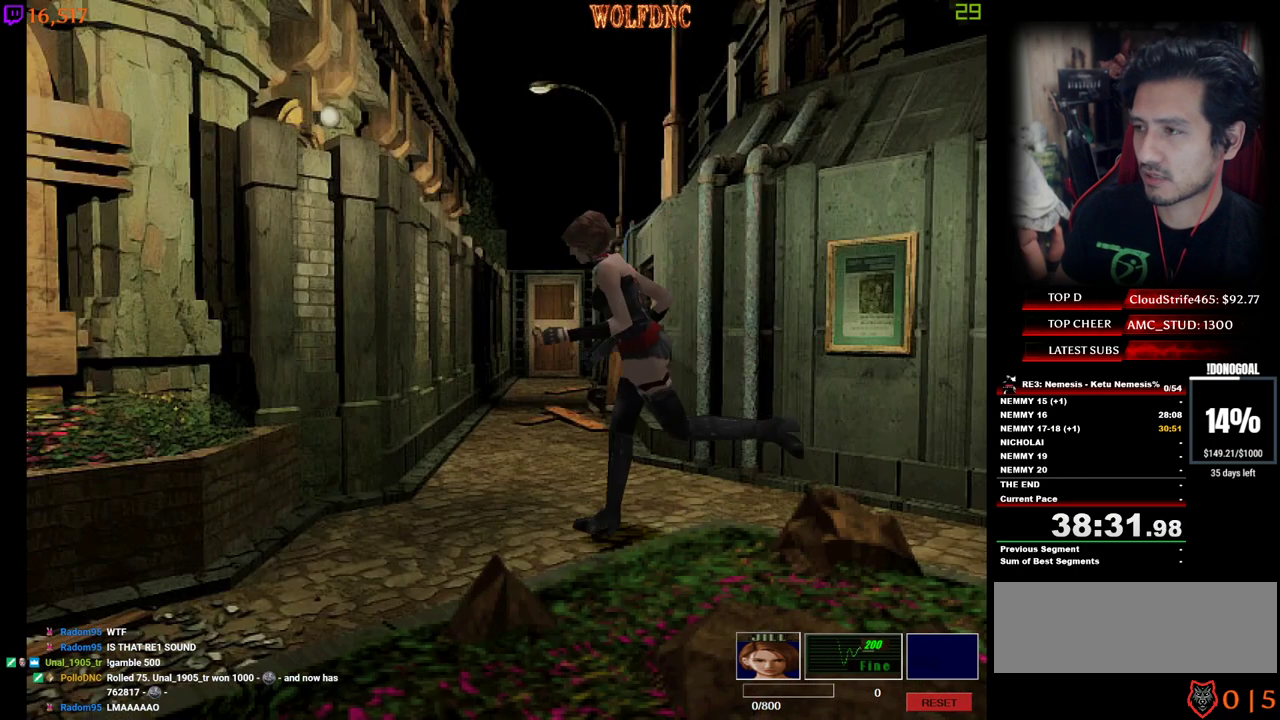
{"keys": ["a", "num4", "w"], "events": [[117, "a", "up"], [200, "a", "down"]]}
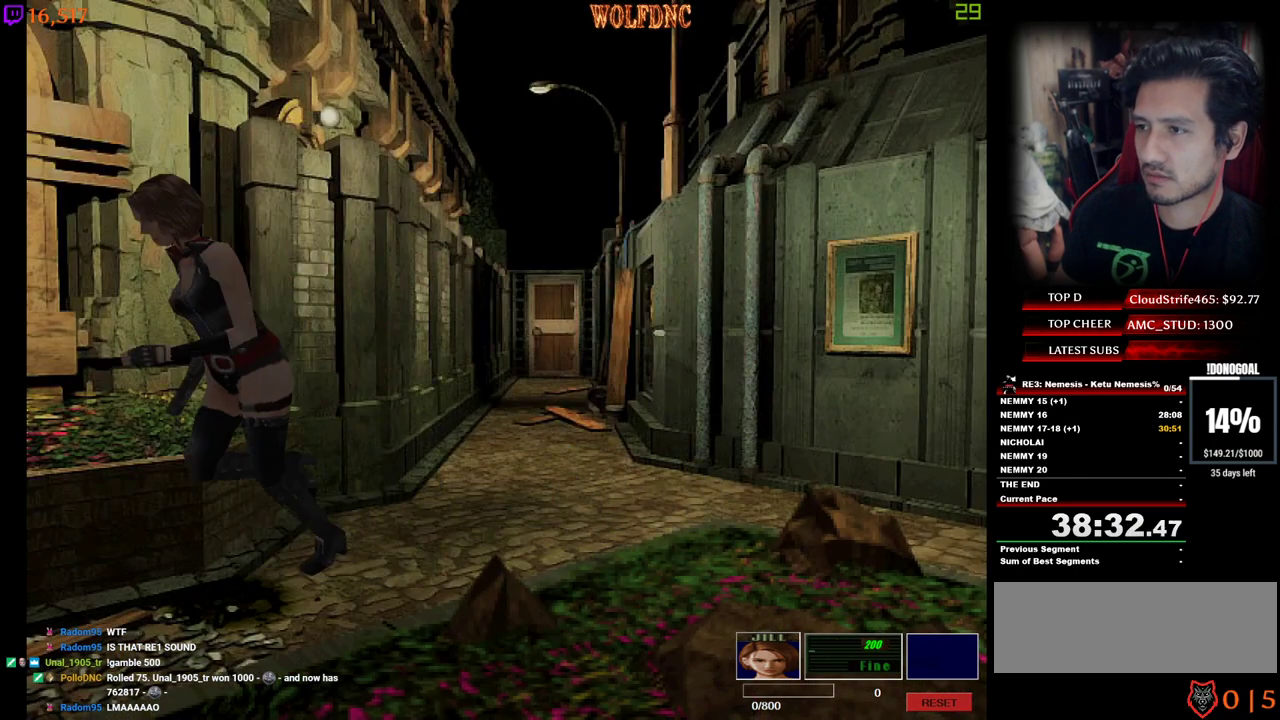
{"keys": ["num4", "w"], "events": [[34, "a", "up"], [34, "d", "down"], [317, "d", "up"]]}
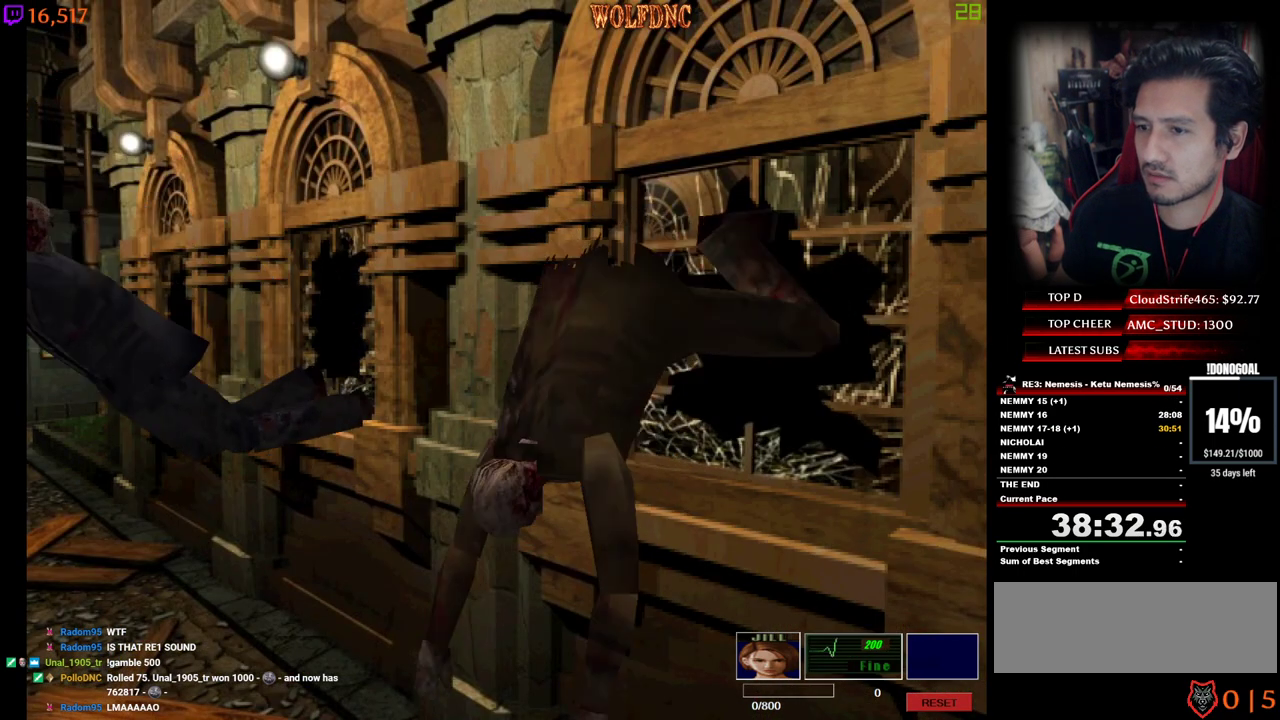
{"keys": ["num4", "w"], "events": []}